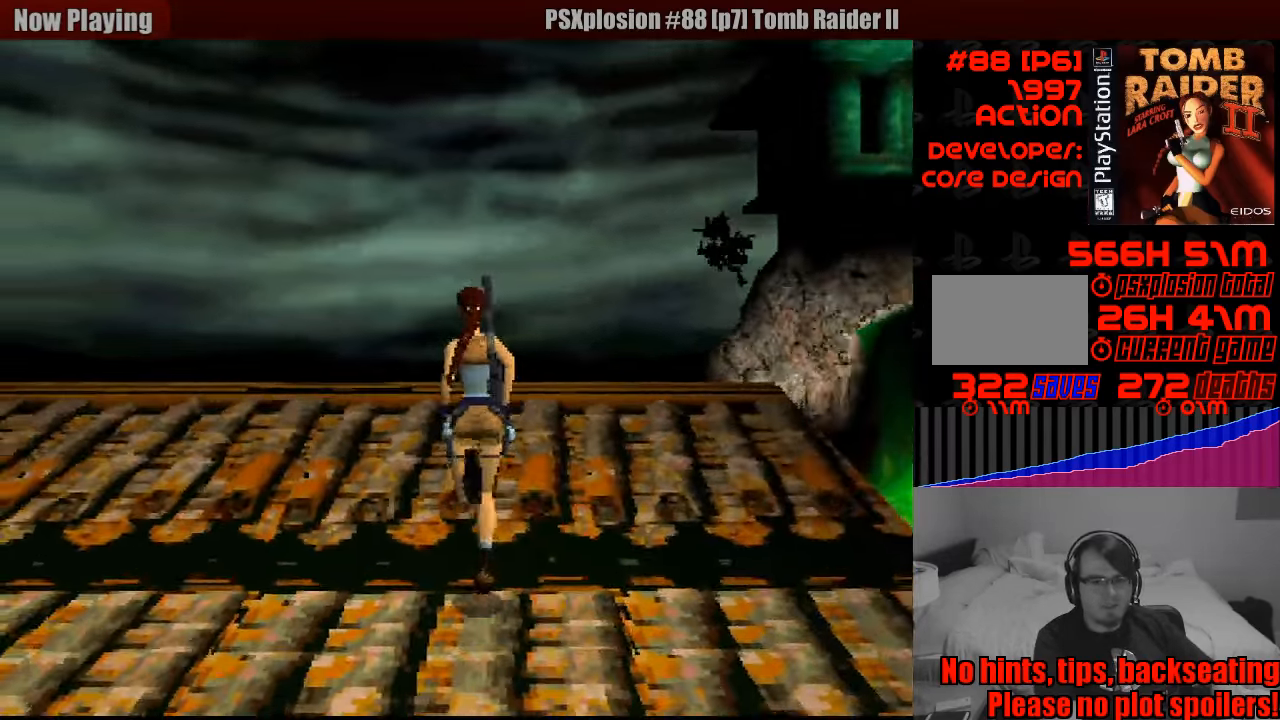
Gameplay with a controller (PlayStation layout); each line is a JSON object with the inputs held at the frame after it. "events" lists button and stick changes between this image and that frame as [ms after this image, input, new state], when the widget could be followed in between. Not read: L3 R3.
{"buttons": ["DPAD_UP", "DPAD_LEFT"], "events": [[183, "DPAD_LEFT", "down"]]}
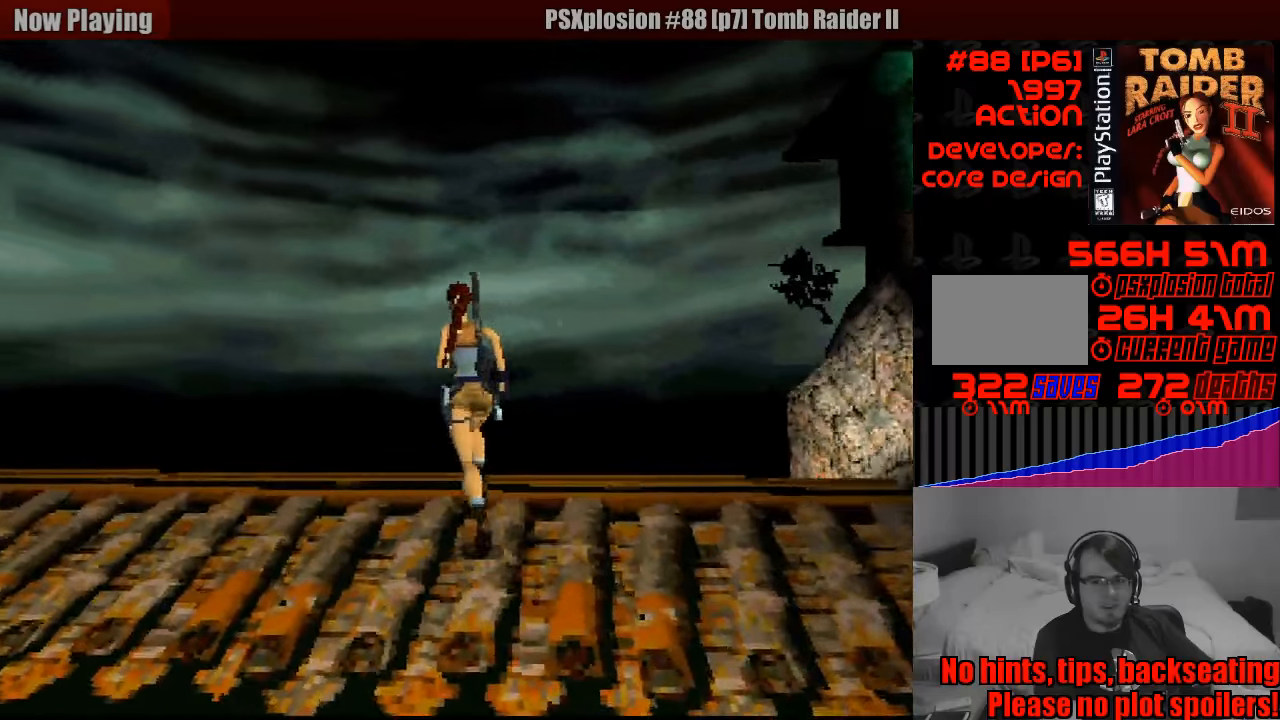
{"buttons": ["L1"], "events": [[16, "DPAD_UP", "up"], [83, "DPAD_LEFT", "up"], [450, "L1", "down"]]}
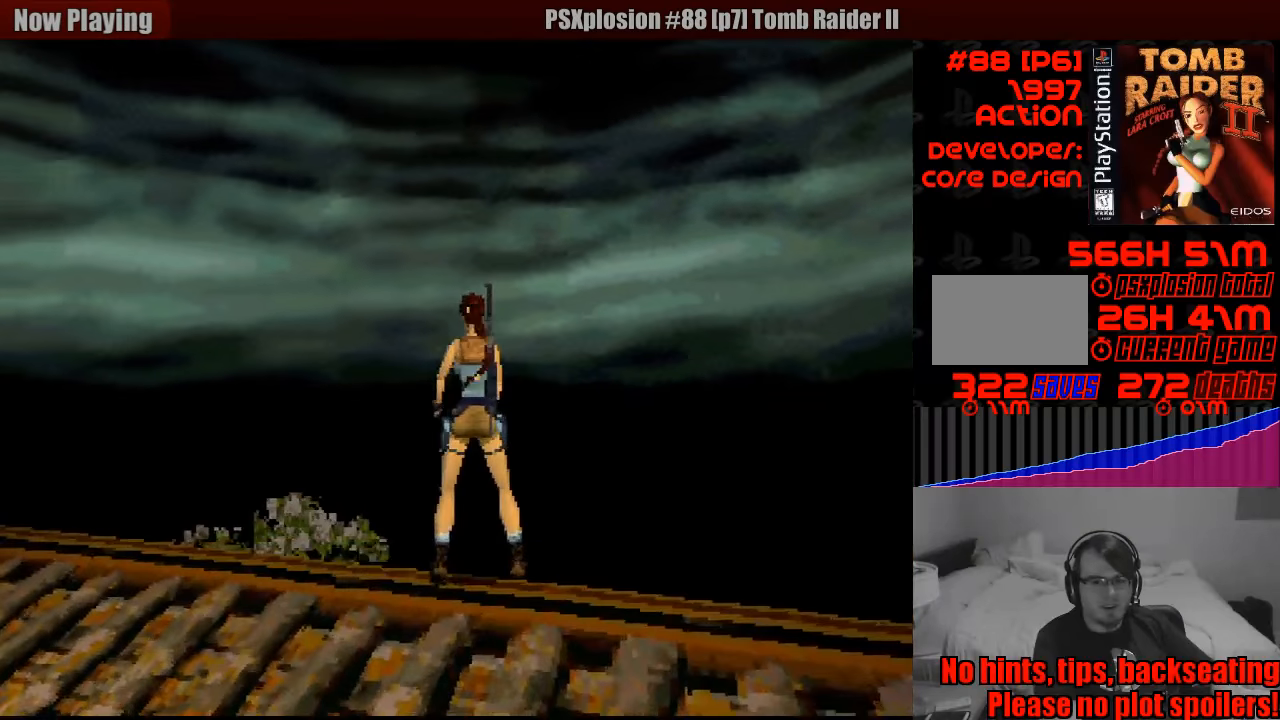
{"buttons": ["L1"], "events": [[150, "DPAD_UP", "down"], [433, "DPAD_UP", "up"]]}
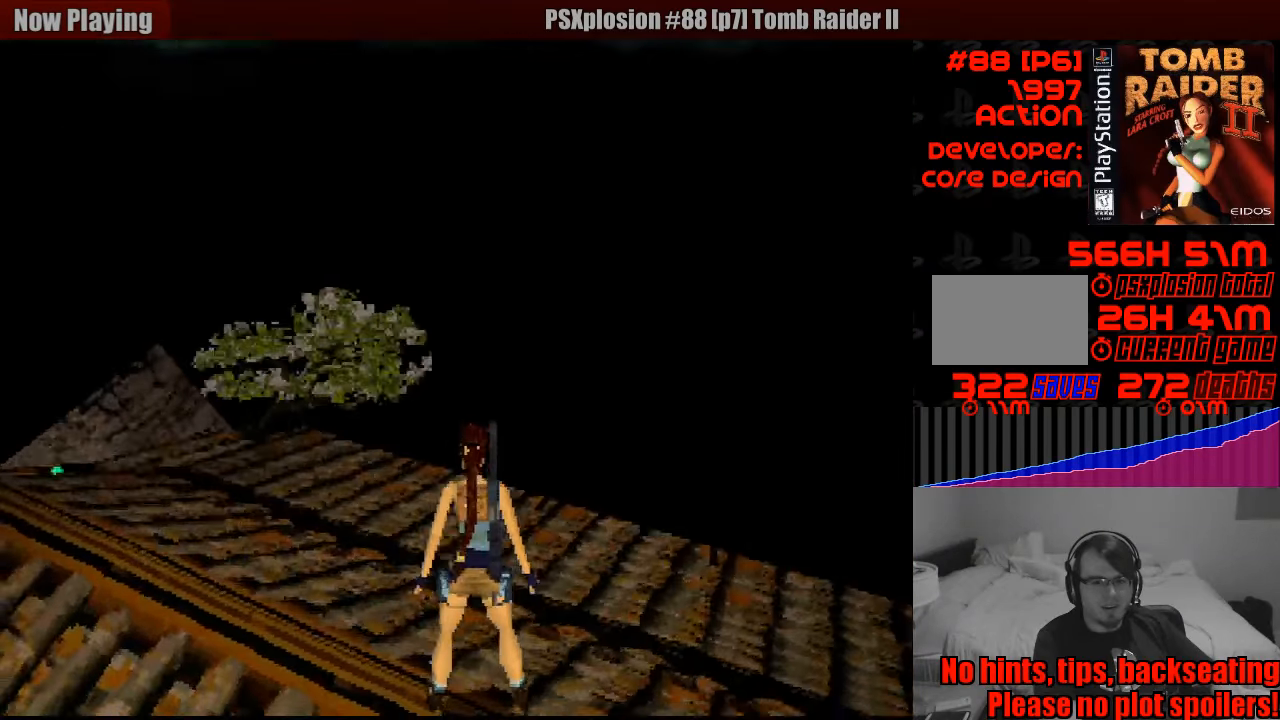
{"buttons": ["L1", "DPAD_RIGHT"], "events": [[216, "DPAD_RIGHT", "down"]]}
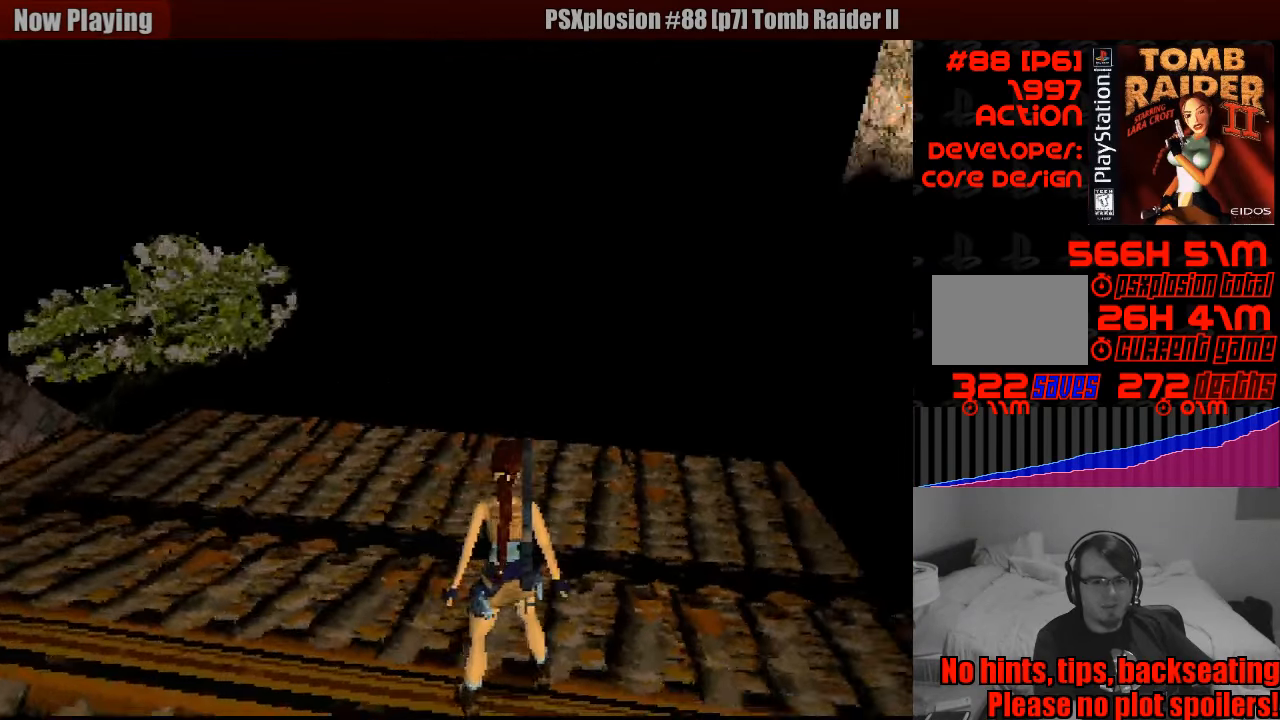
{"buttons": ["L1"], "events": [[133, "DPAD_DOWN", "down"], [333, "DPAD_DOWN", "up"], [450, "DPAD_RIGHT", "up"]]}
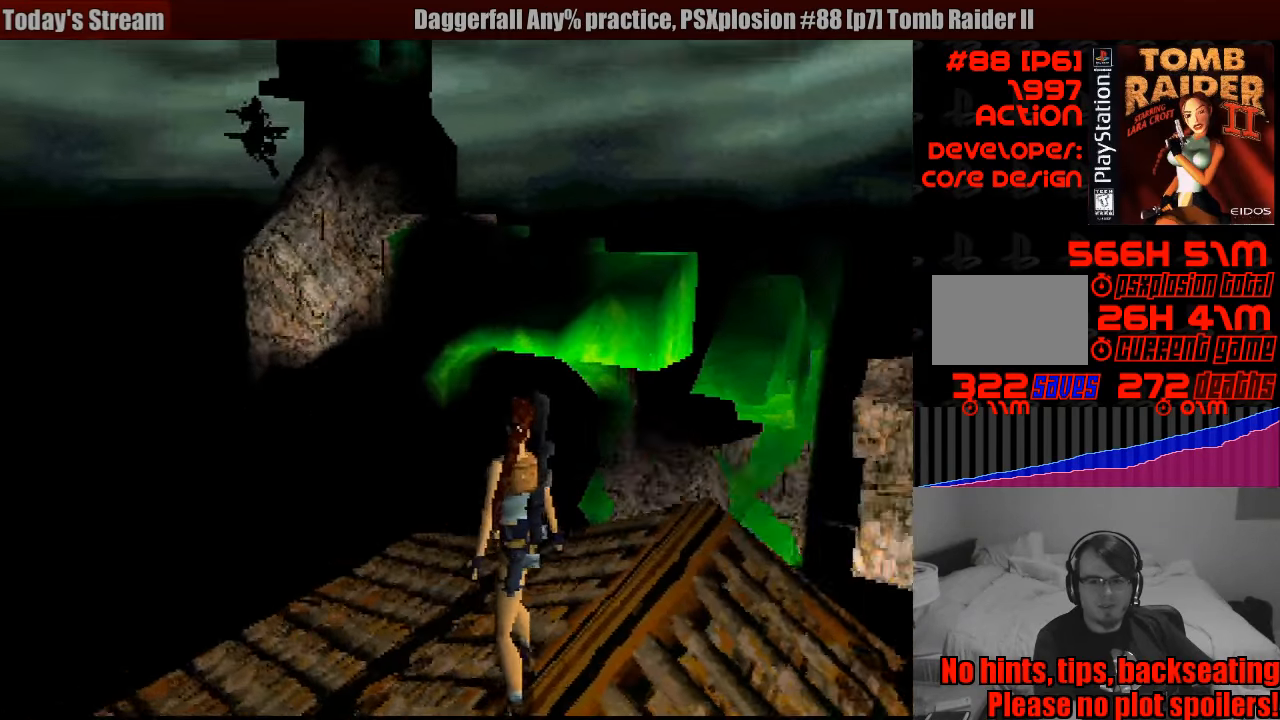
{"buttons": ["L1"], "events": []}
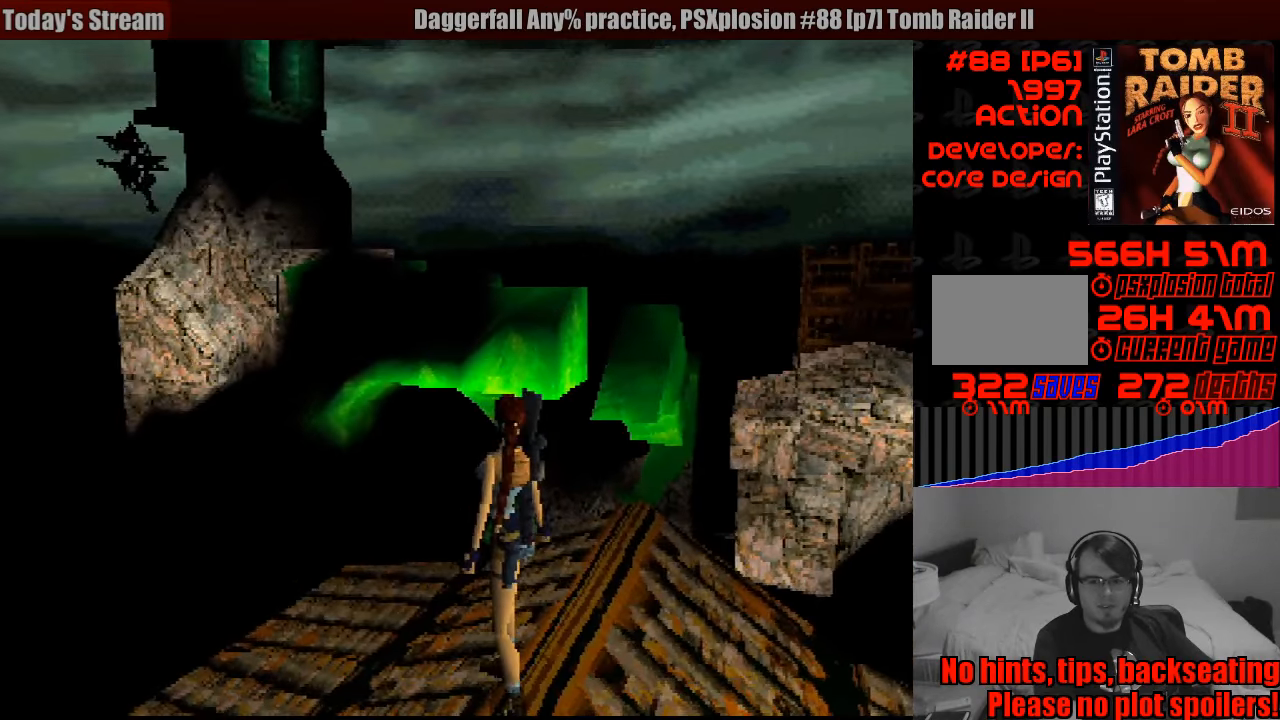
{"buttons": ["DPAD_RIGHT"], "events": [[150, "L1", "up"], [416, "DPAD_RIGHT", "down"]]}
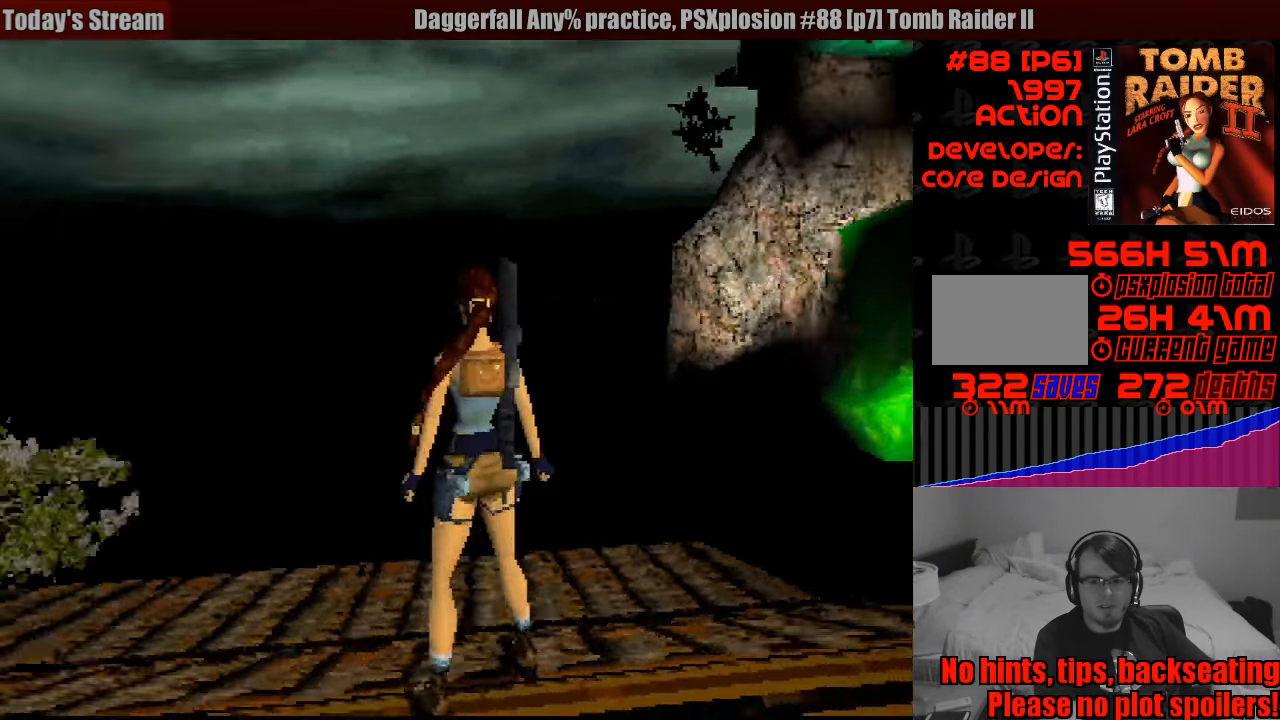
{"buttons": ["DPAD_RIGHT"], "events": []}
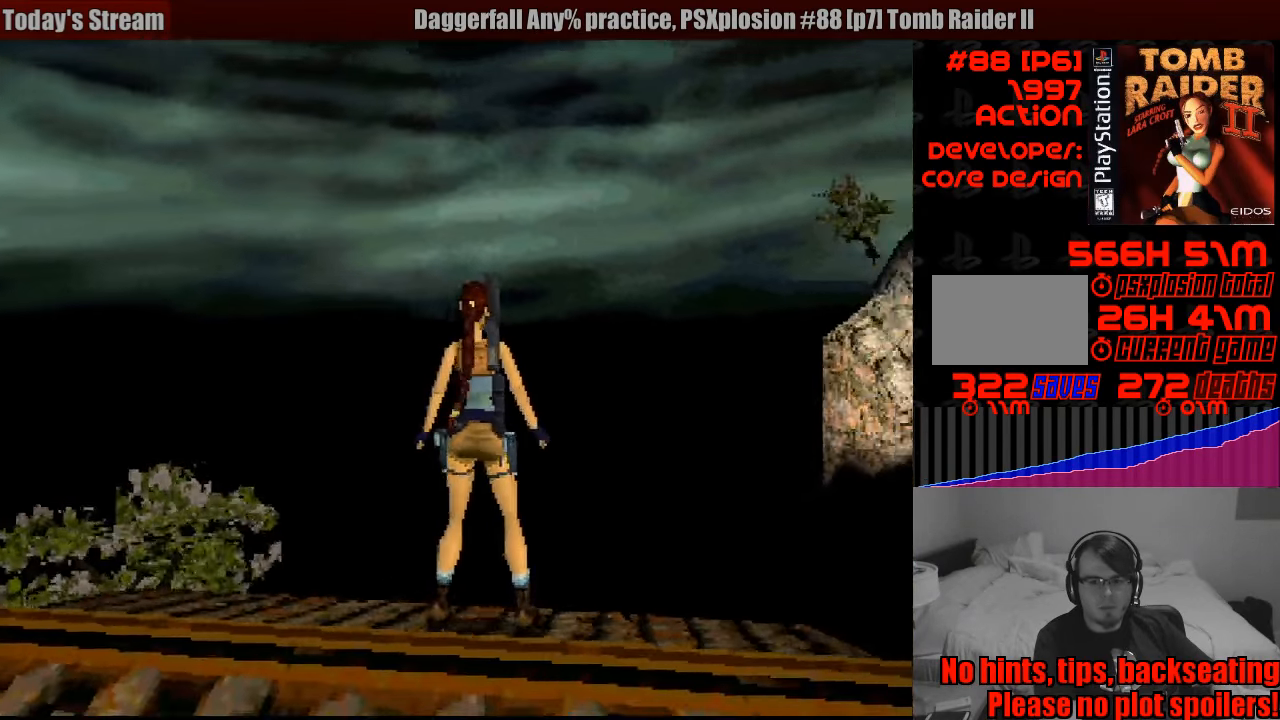
{"buttons": ["L1"], "events": [[350, "DPAD_RIGHT", "up"], [400, "L1", "down"]]}
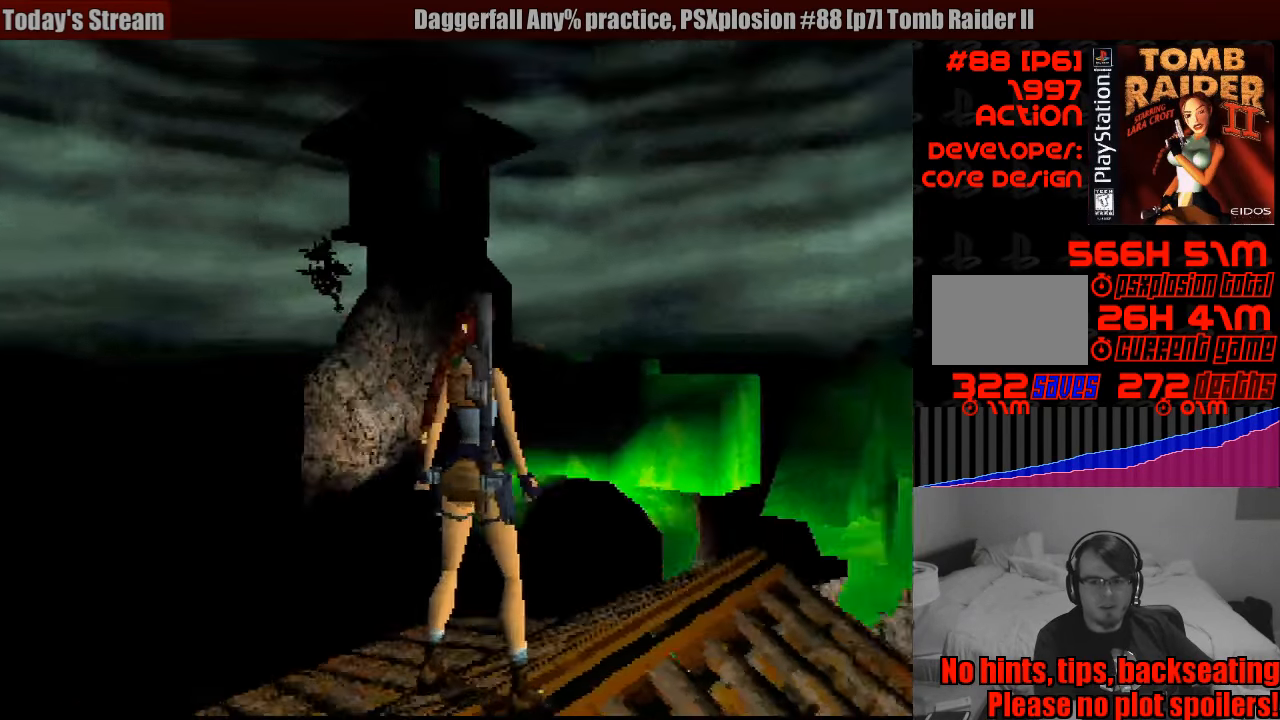
{"buttons": ["L1"], "events": [[133, "DPAD_UP", "down"], [350, "DPAD_UP", "up"], [483, "L1", "up"], [500, "L1", "down"]]}
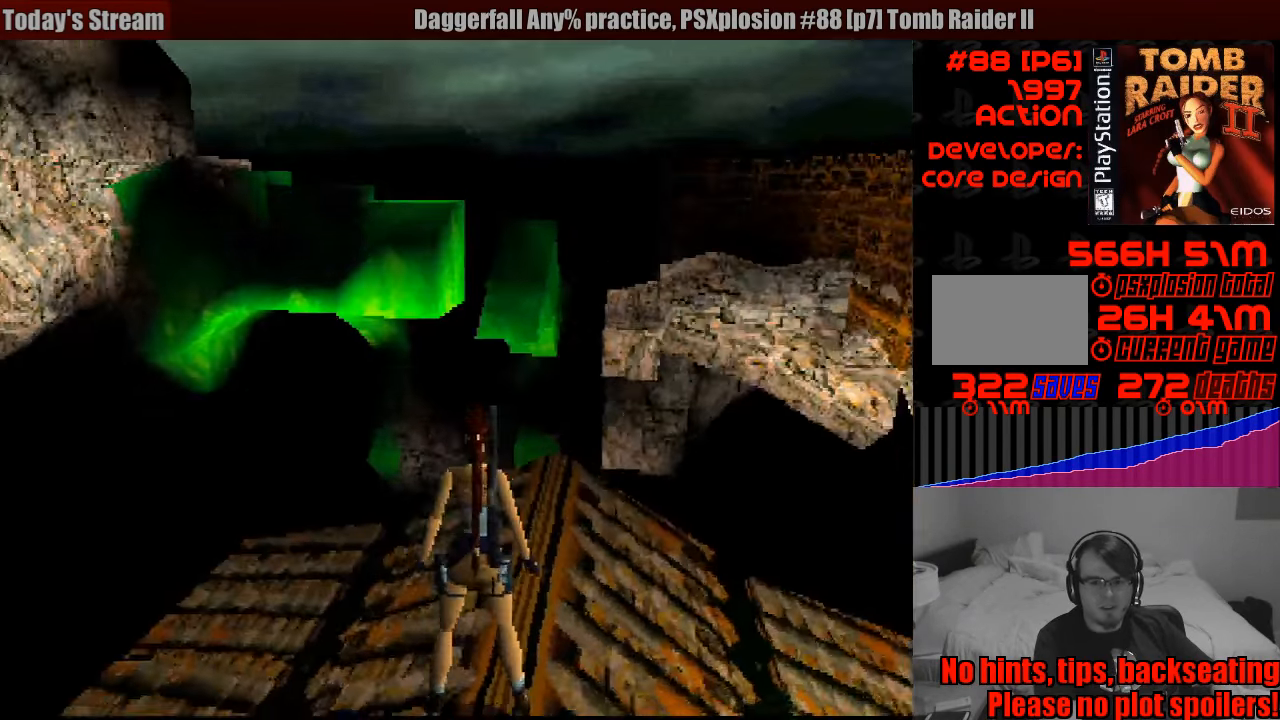
{"buttons": ["L1", "DPAD_UP"], "events": [[433, "DPAD_UP", "down"]]}
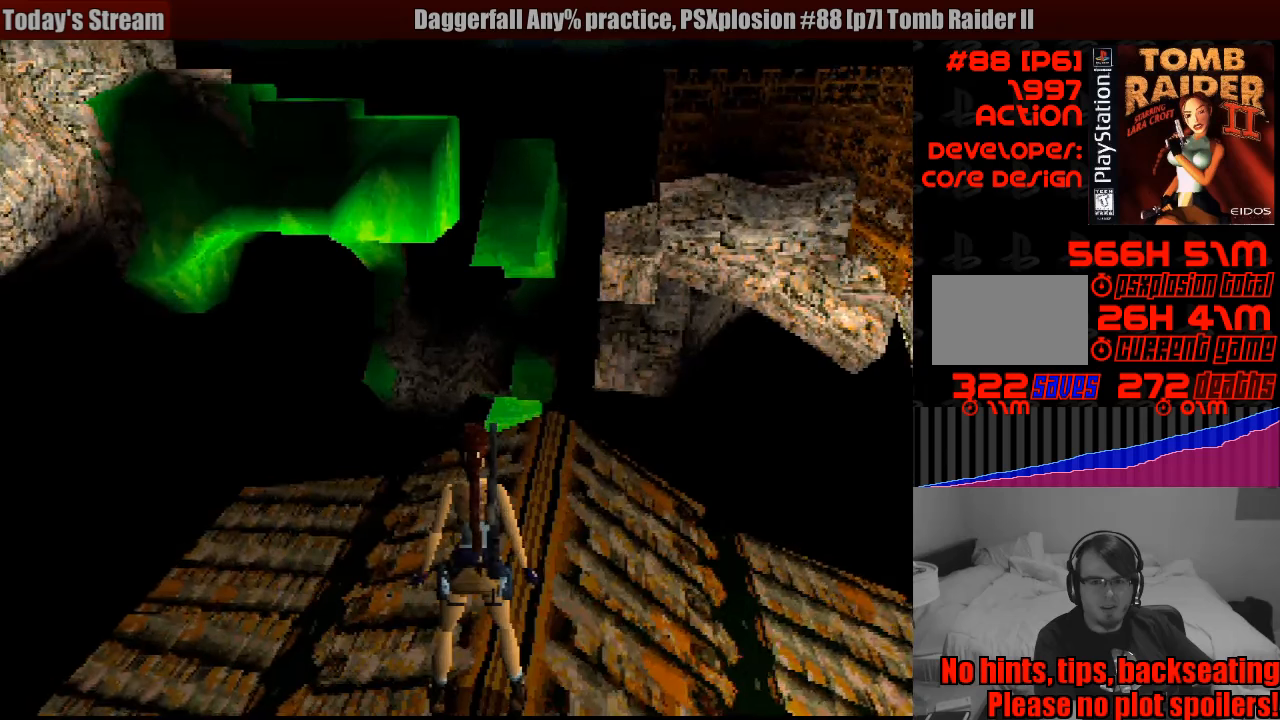
{"buttons": ["L1"], "events": [[117, "DPAD_UP", "up"]]}
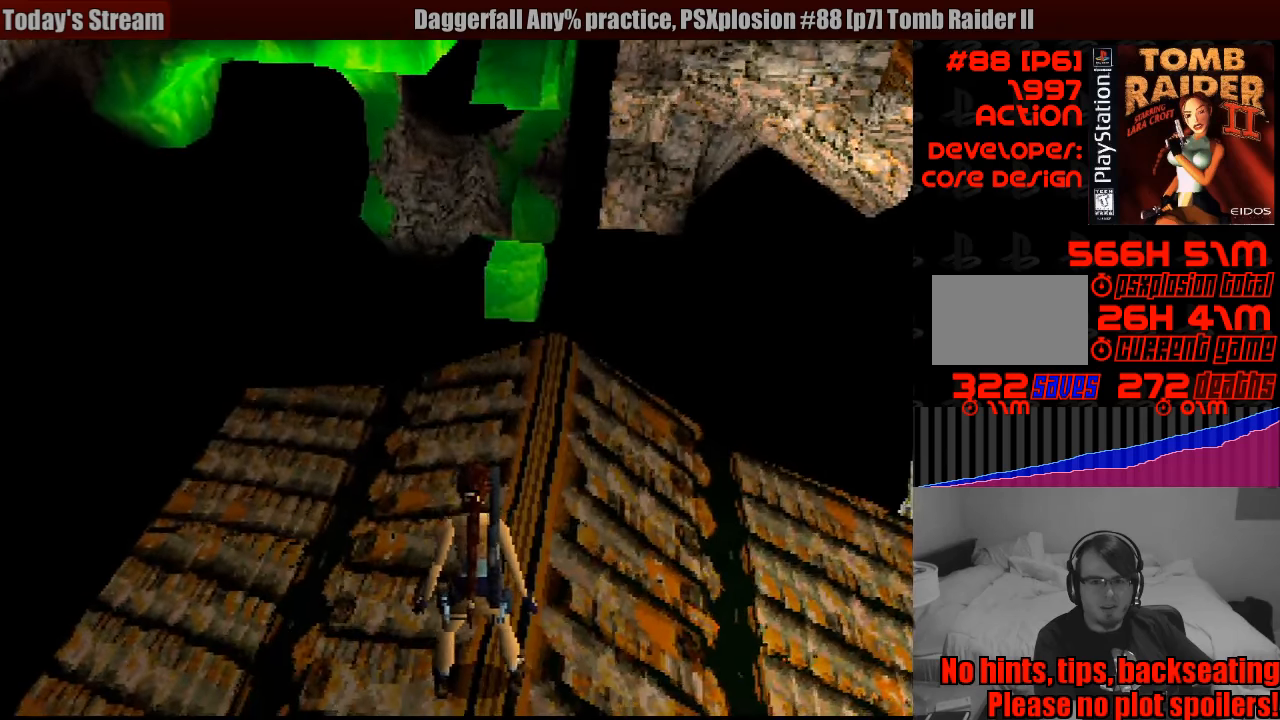
{"buttons": ["L1"], "events": [[117, "DPAD_UP", "down"], [250, "DPAD_UP", "up"]]}
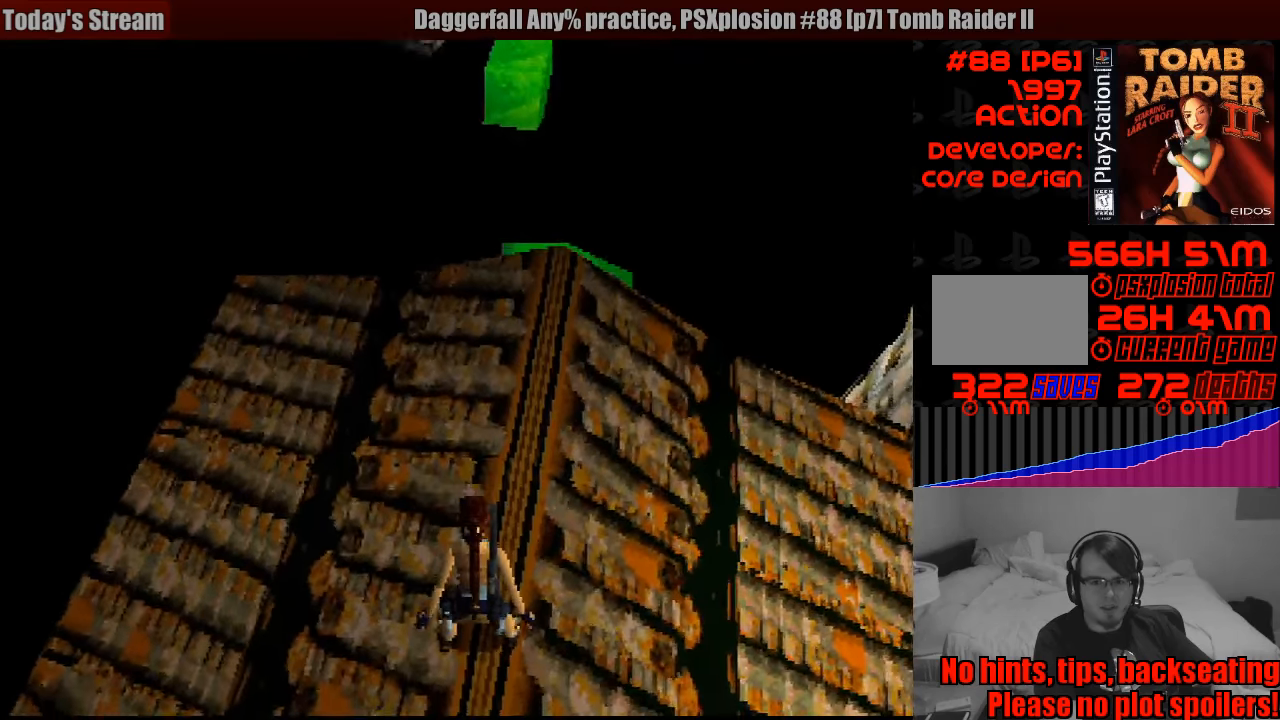
{"buttons": ["L1"], "events": [[133, "DPAD_DOWN", "down"], [467, "DPAD_DOWN", "up"]]}
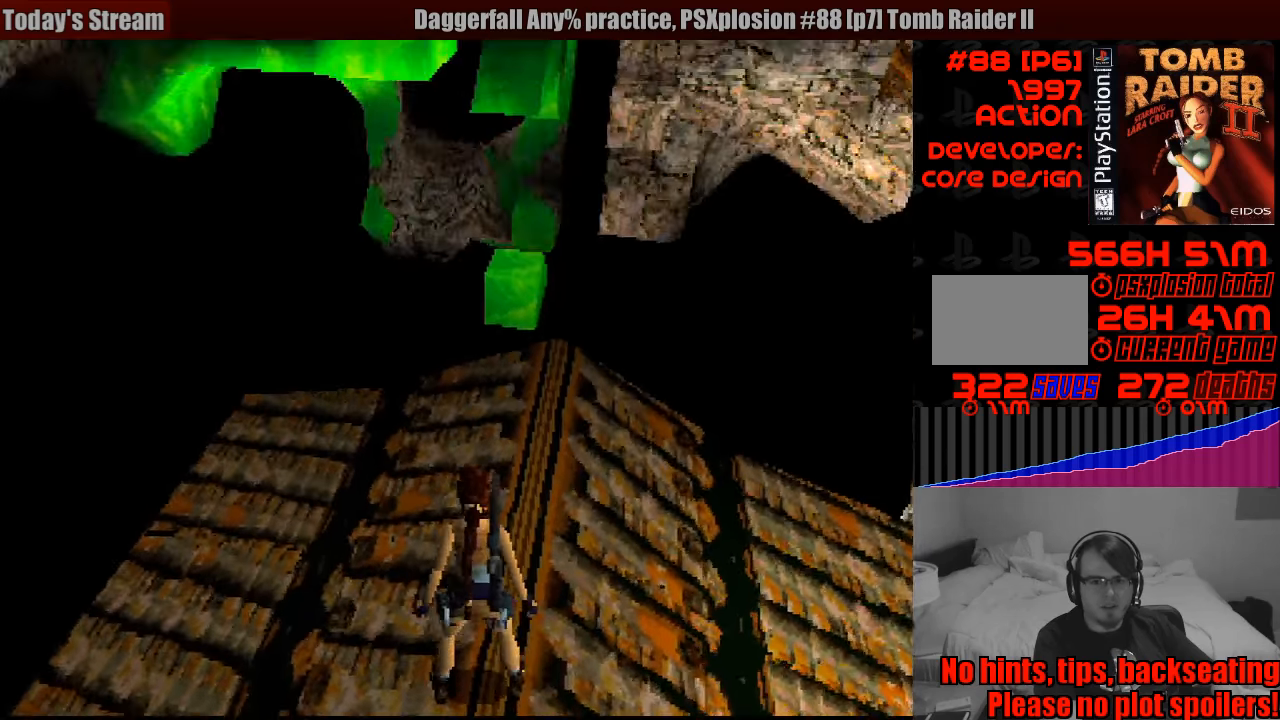
{"buttons": ["L1"], "events": []}
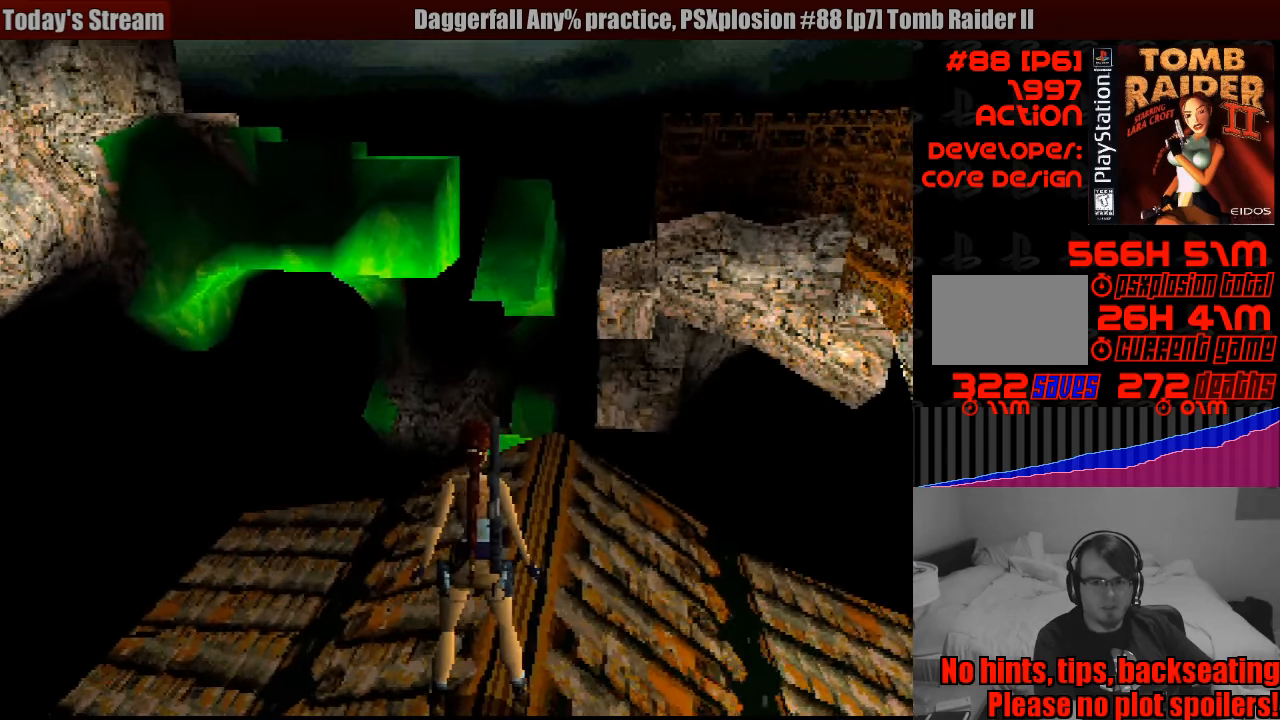
{"buttons": ["L1"], "events": []}
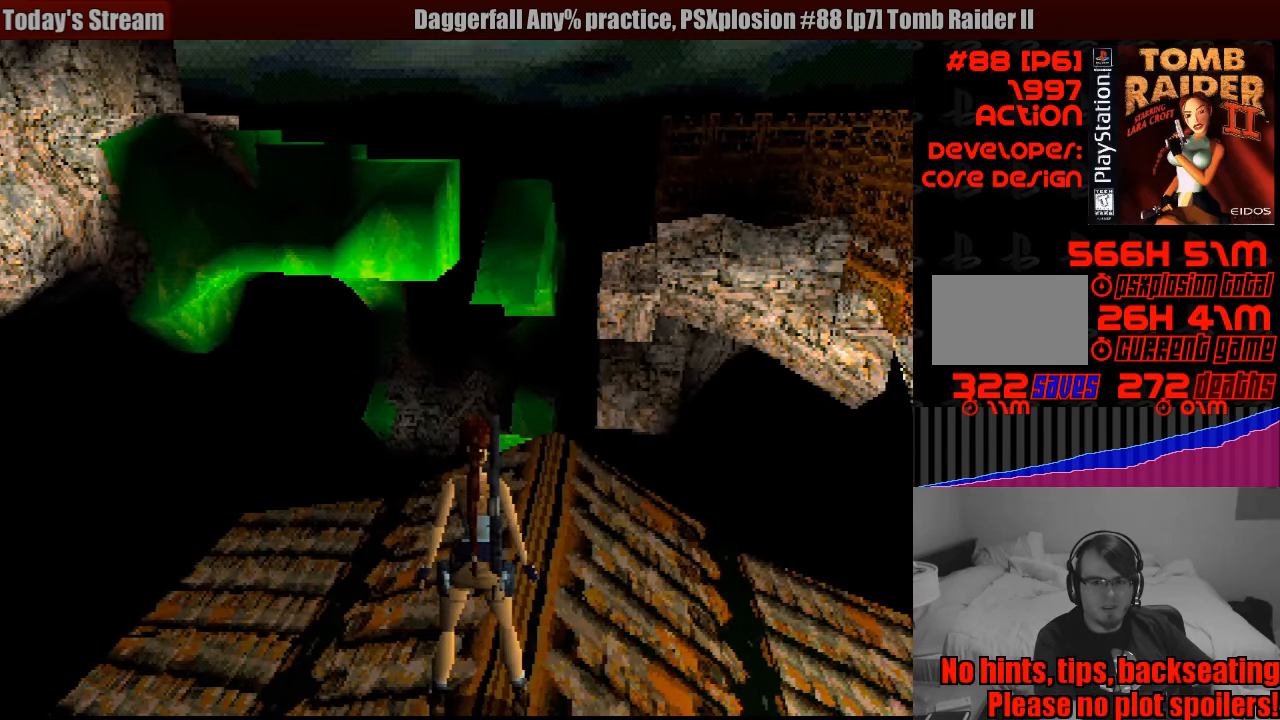
{"buttons": [], "events": [[283, "L1", "up"], [300, "L1", "down"], [483, "L1", "up"]]}
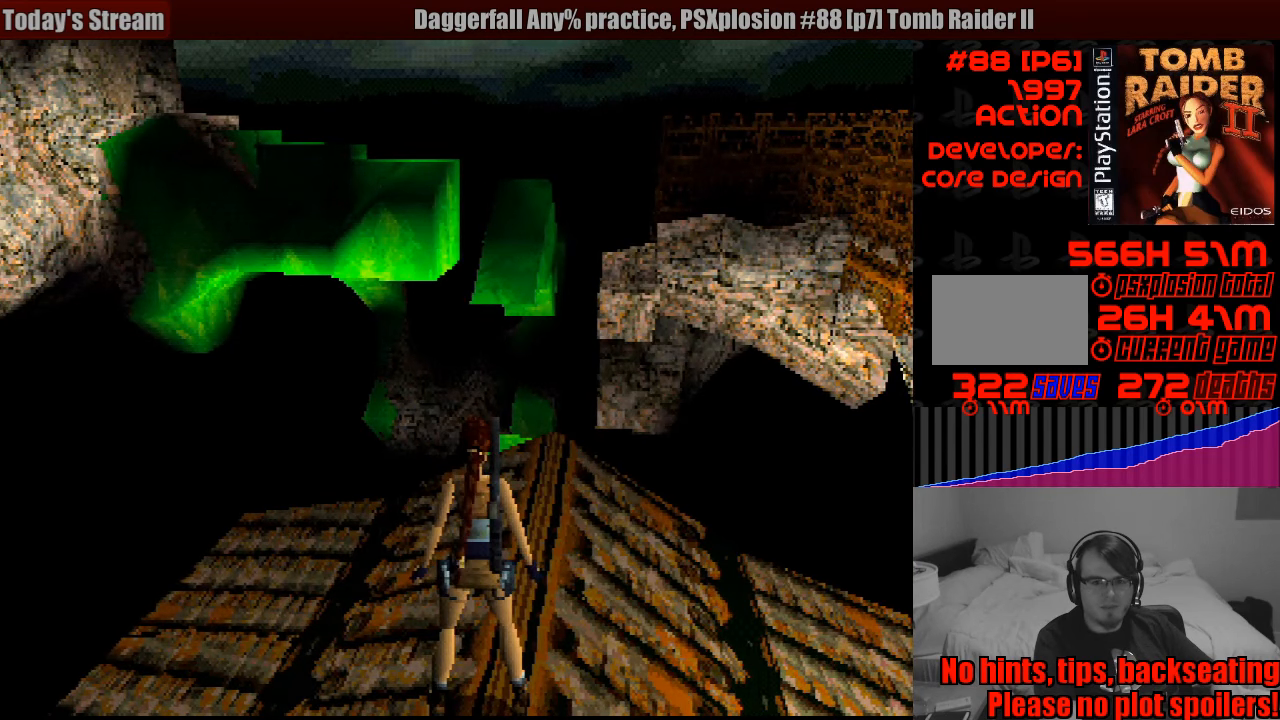
{"buttons": [], "events": []}
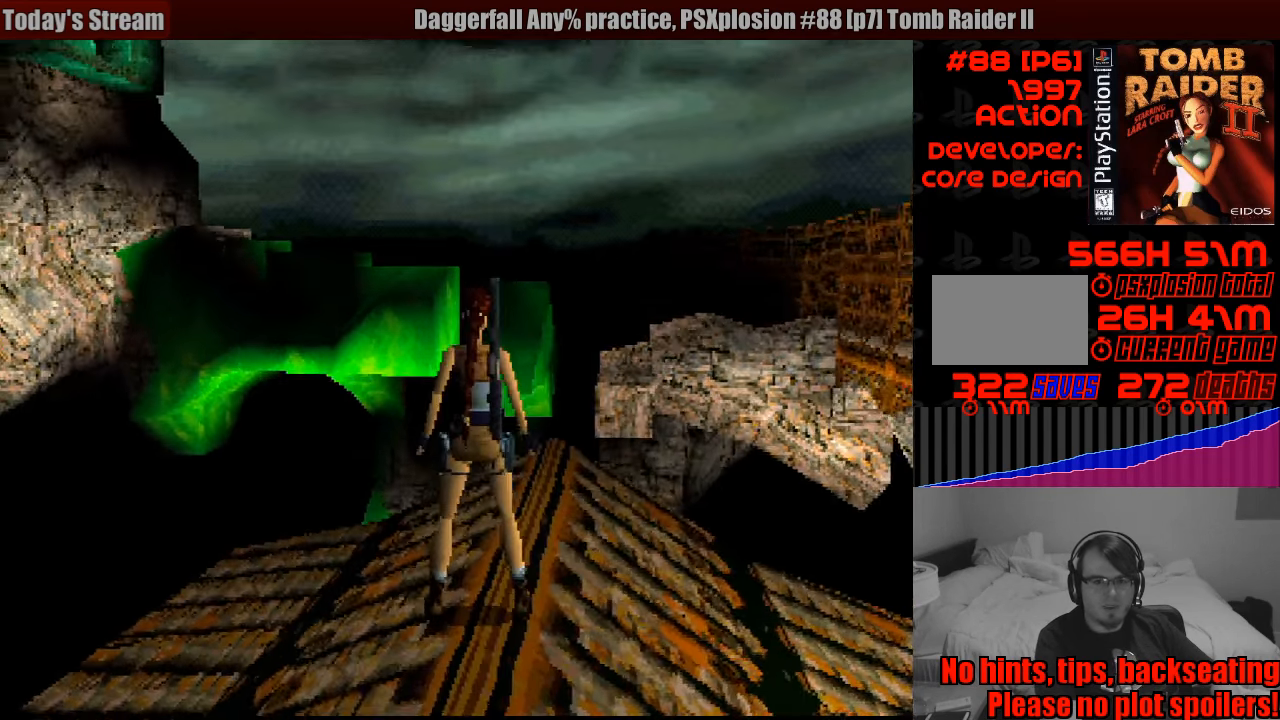
{"buttons": [], "events": [[200, "DPAD_RIGHT", "down"], [500, "DPAD_RIGHT", "up"]]}
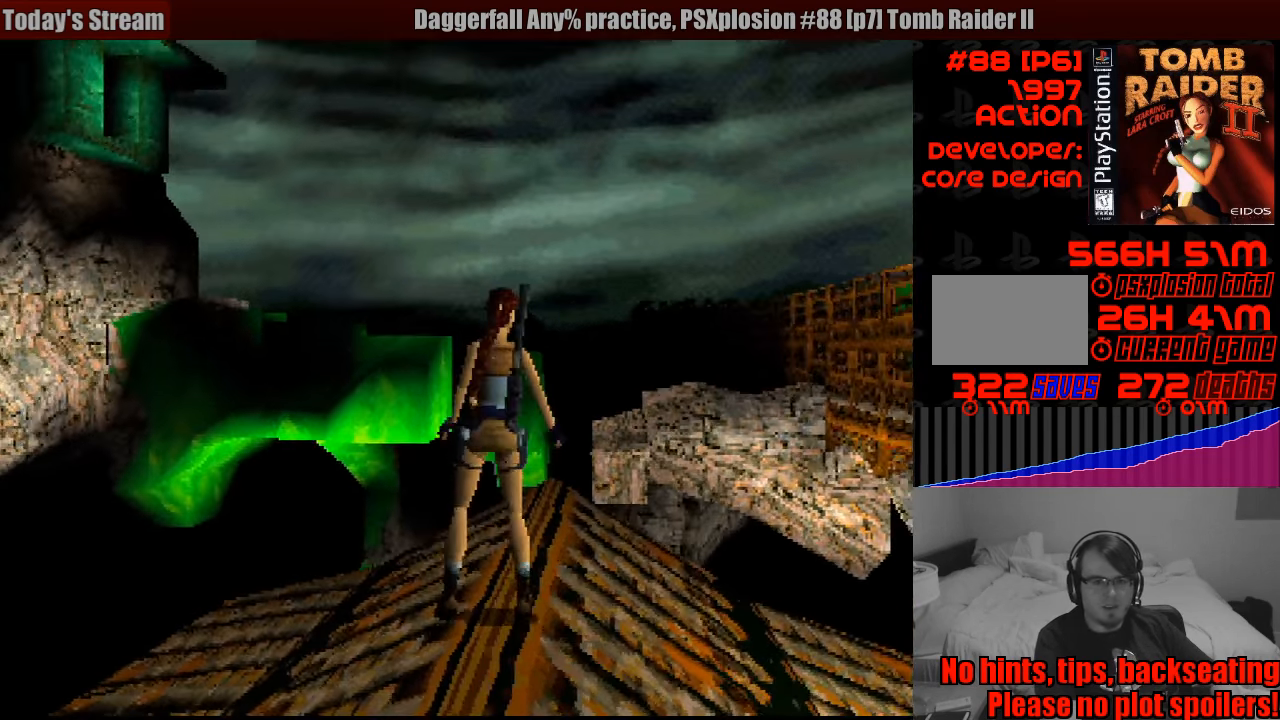
{"buttons": [], "events": [[300, "SELECT", "down"], [433, "SELECT", "up"]]}
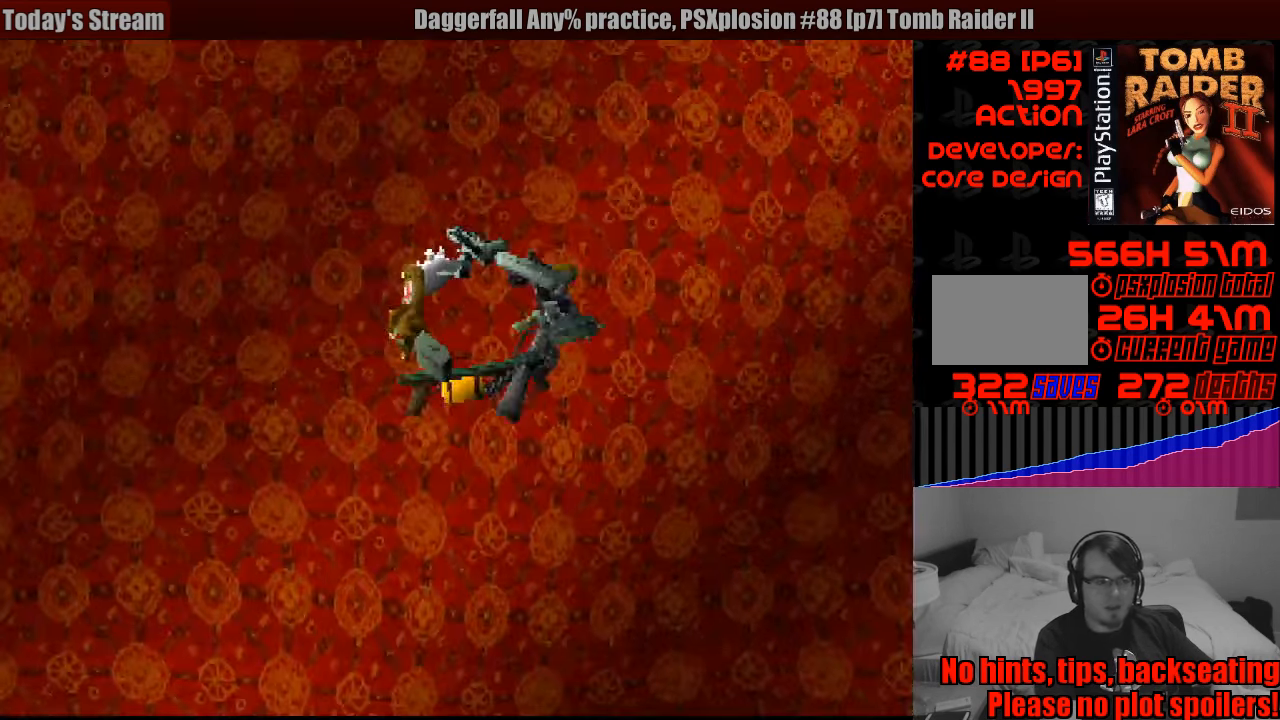
{"buttons": [], "events": []}
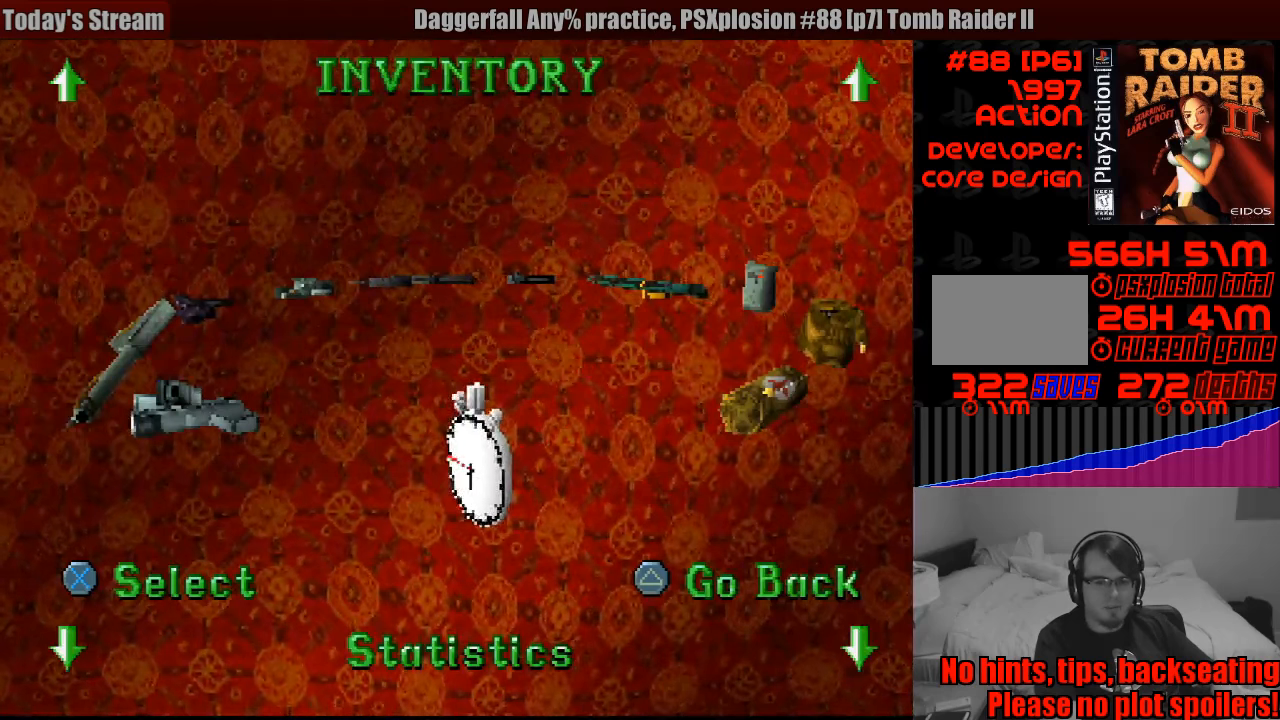
{"buttons": [], "events": [[150, "DPAD_DOWN", "down"], [300, "DPAD_DOWN", "up"]]}
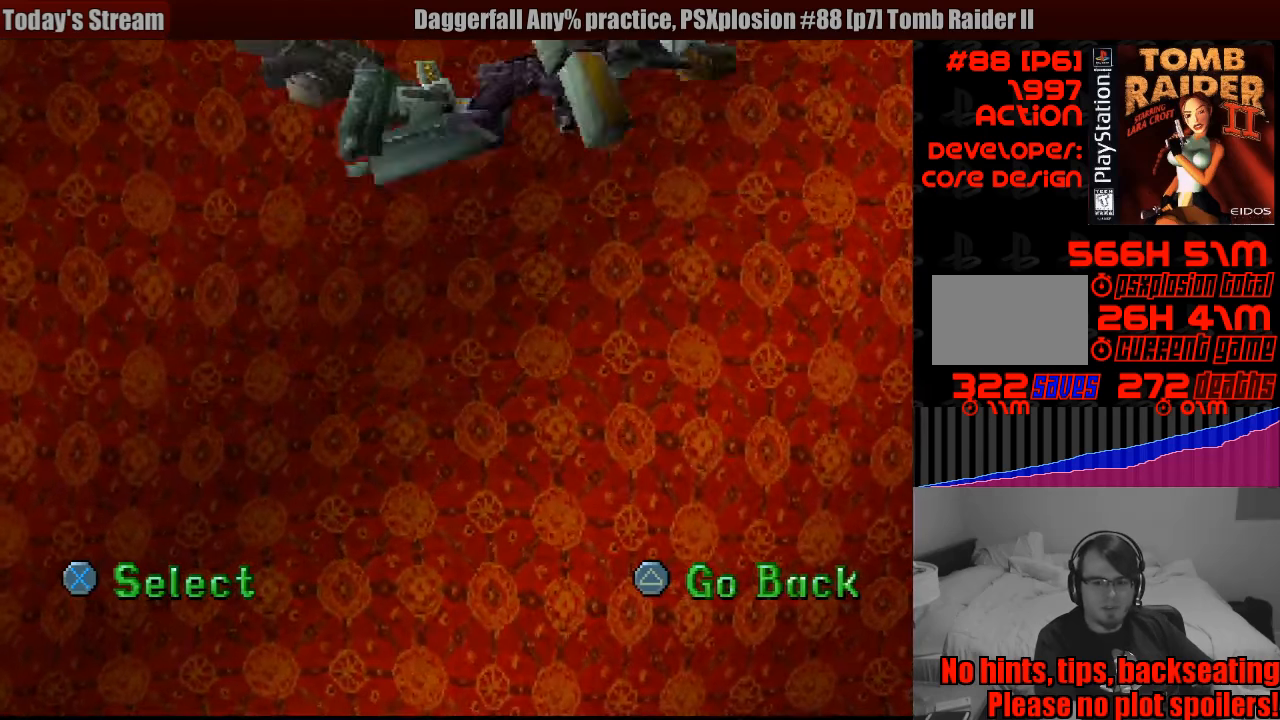
{"buttons": [], "events": []}
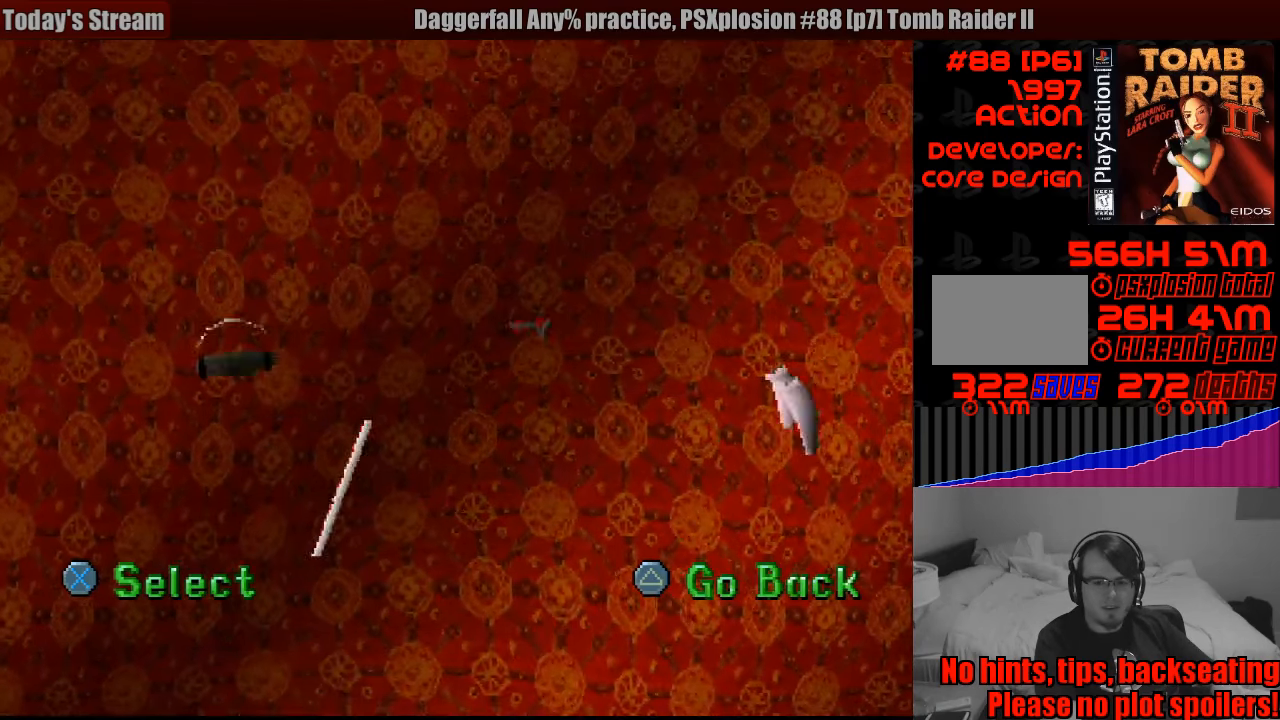
{"buttons": [], "events": [[17, "CROSS", "down"], [167, "CROSS", "up"]]}
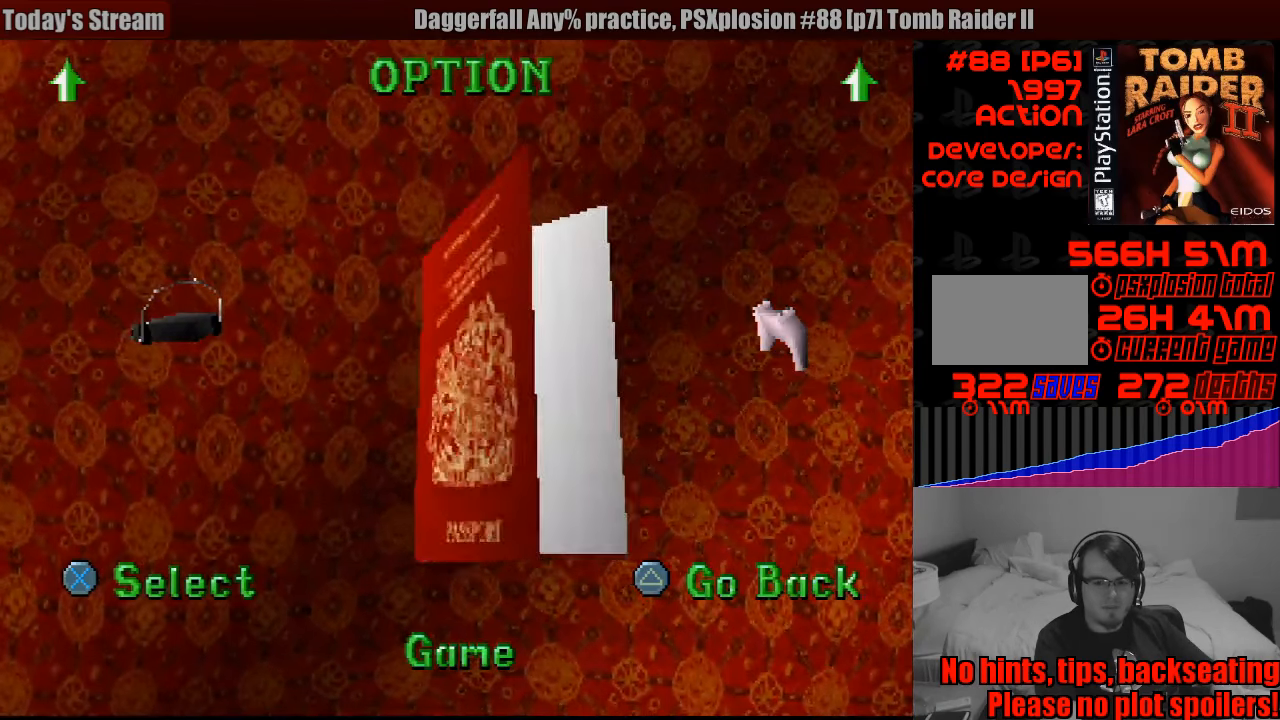
{"buttons": [], "events": []}
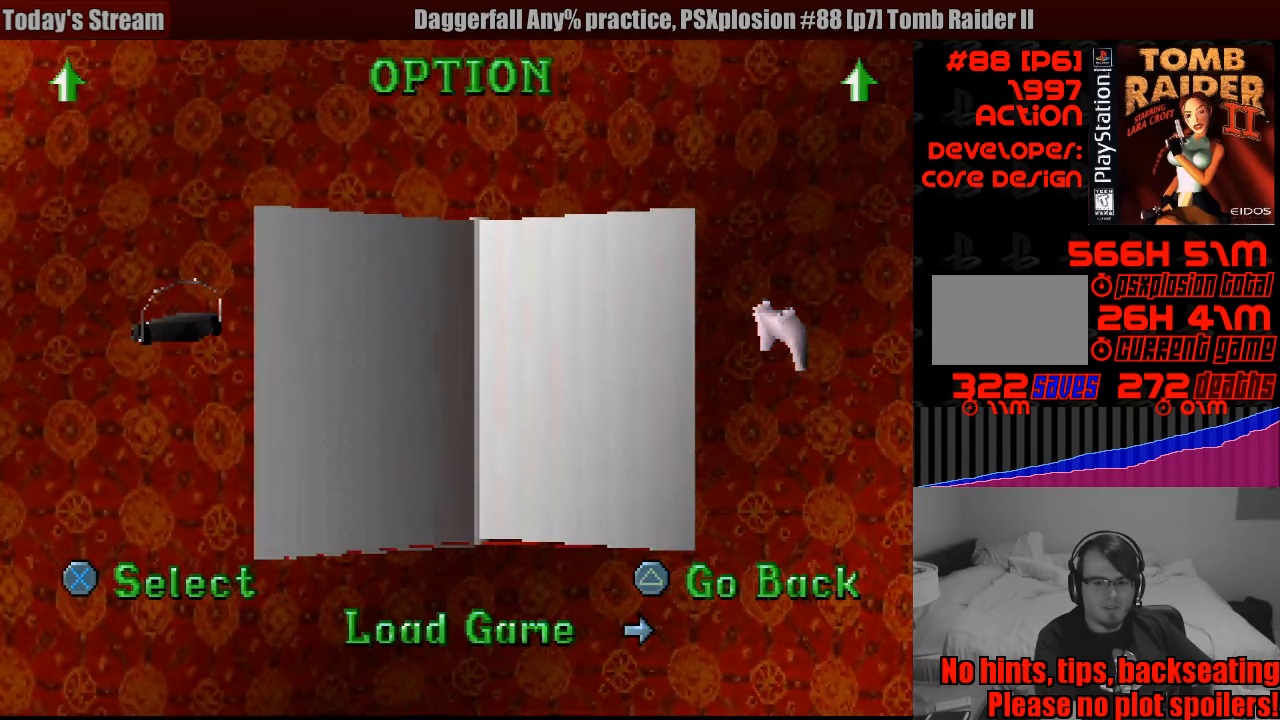
{"buttons": ["DPAD_RIGHT"], "events": [[50, "DPAD_UP", "down"], [183, "DPAD_UP", "up"], [383, "DPAD_RIGHT", "down"]]}
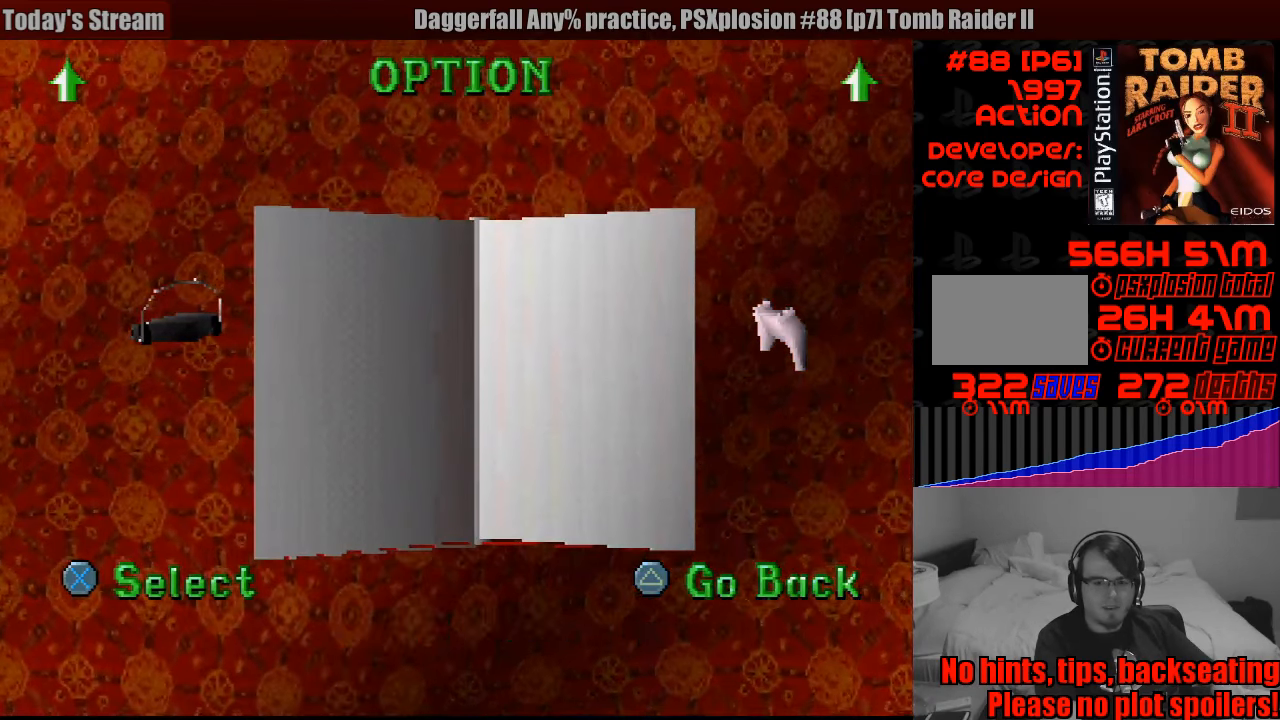
{"buttons": [], "events": [[17, "DPAD_RIGHT", "up"], [167, "CROSS", "down"], [317, "CROSS", "up"]]}
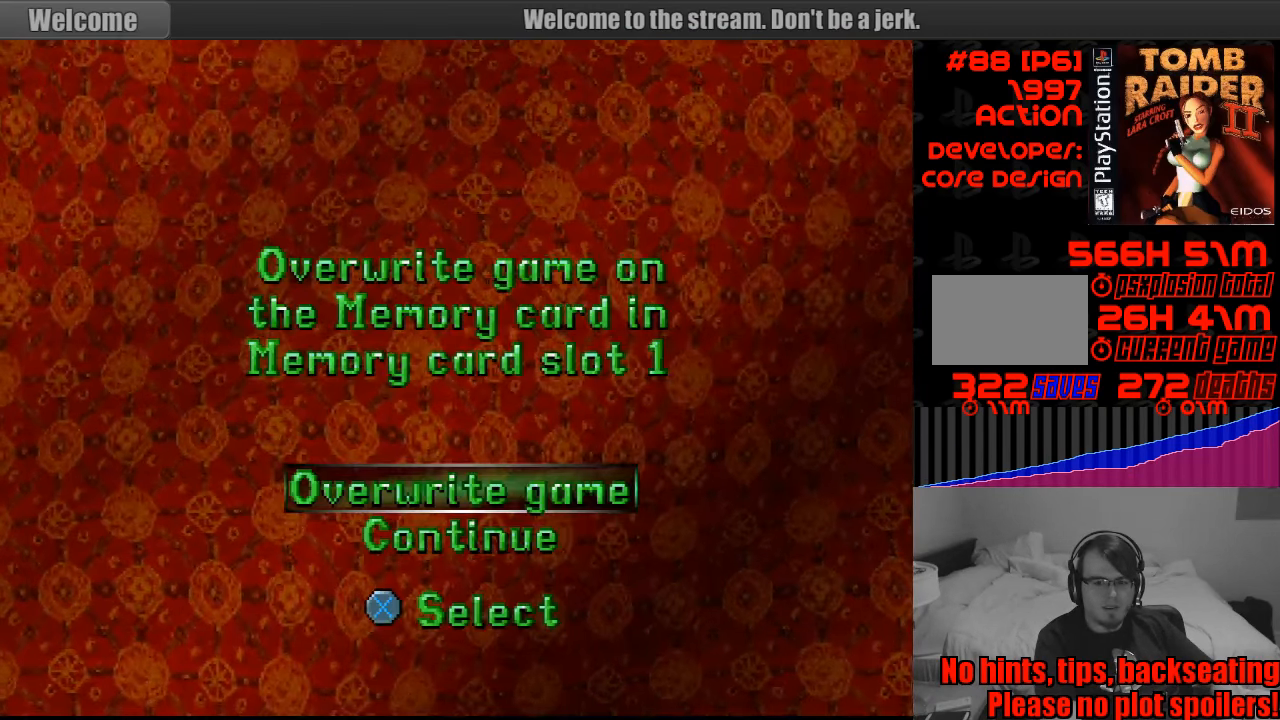
{"buttons": [], "events": [[250, "CROSS", "down"], [367, "CROSS", "up"]]}
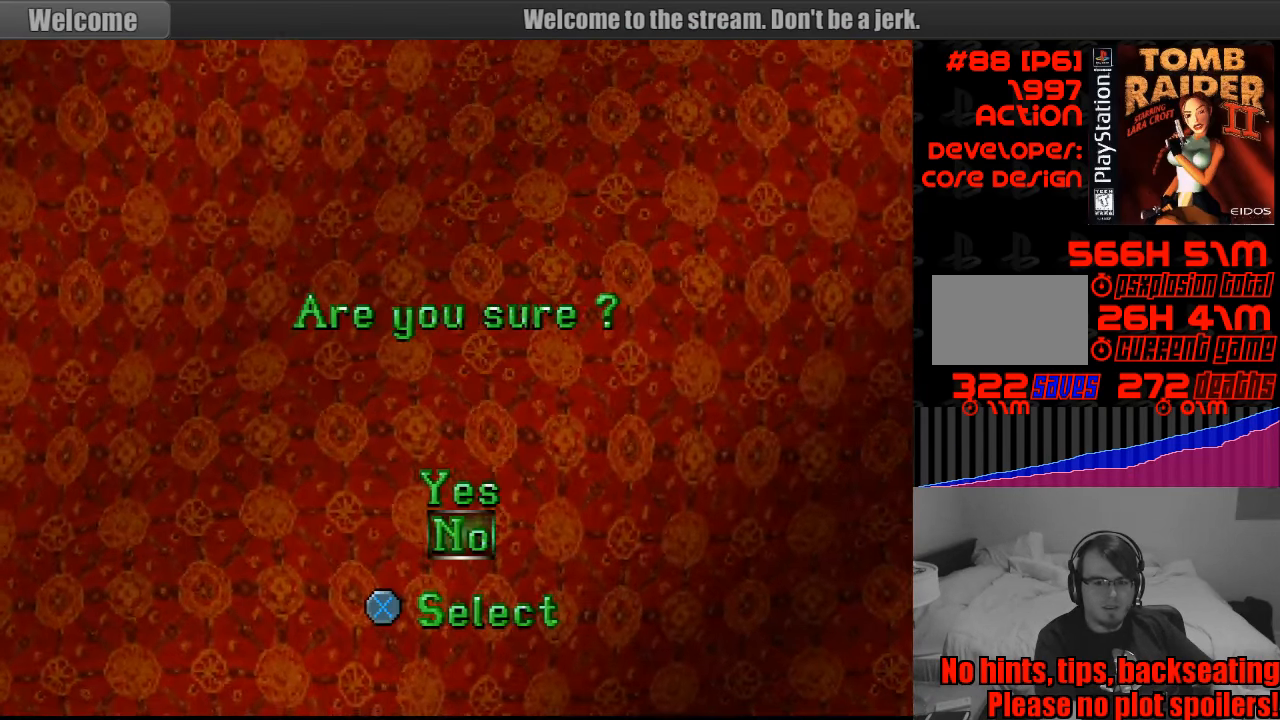
{"buttons": [], "events": [[17, "DPAD_UP", "down"], [100, "DPAD_UP", "up"], [150, "CROSS", "down"], [250, "CROSS", "up"]]}